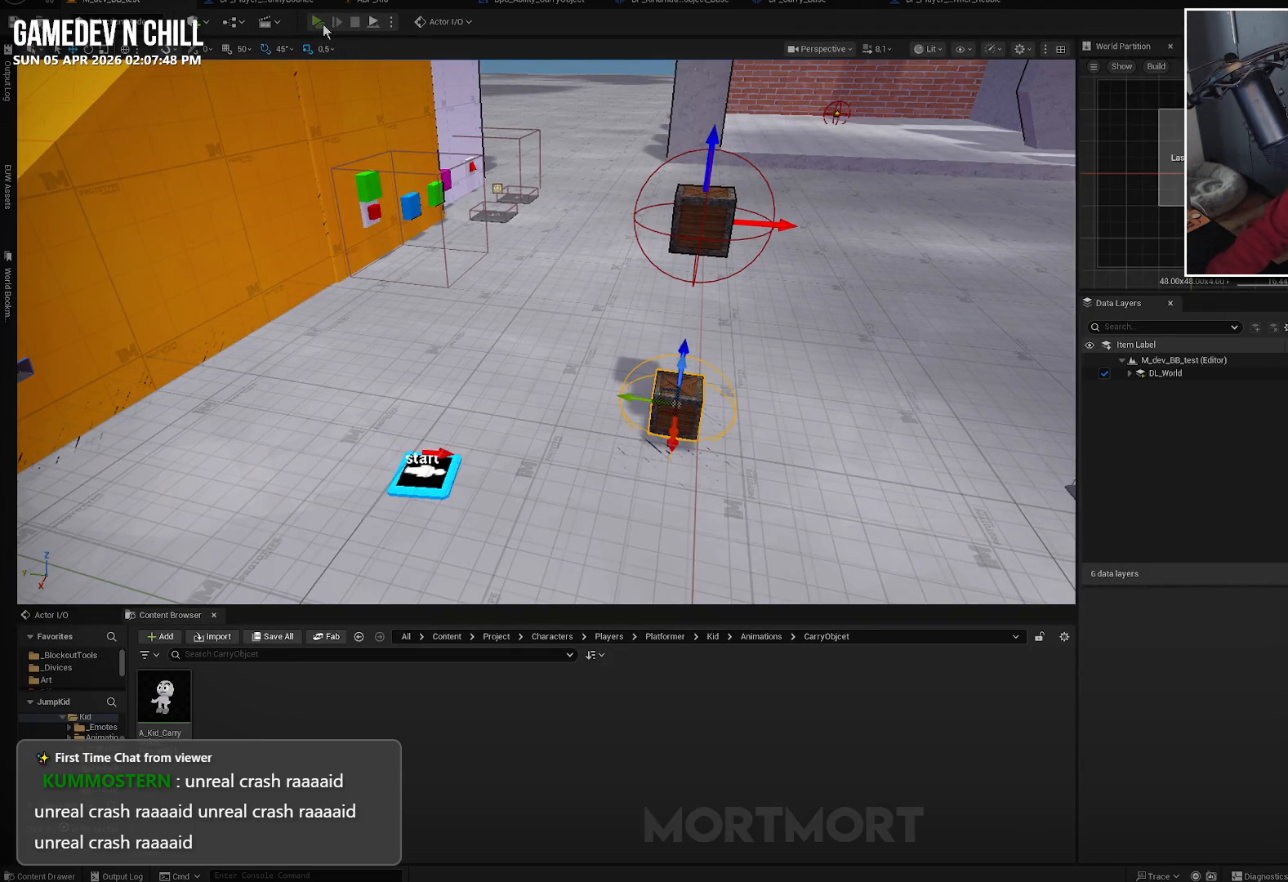
Gameplay with a controller (Xbox layout); each line is a JSON object with the inputs held at the frame after it. "events" lists button and stick changes between this image and that frame as [ms after this image, input, new state], when the widget could be followed in between.
{"buttons": [], "left_stick": "down", "right_stick": "center", "events": [[183, "left_stick", "left"], [417, "left_stick", "down"]]}
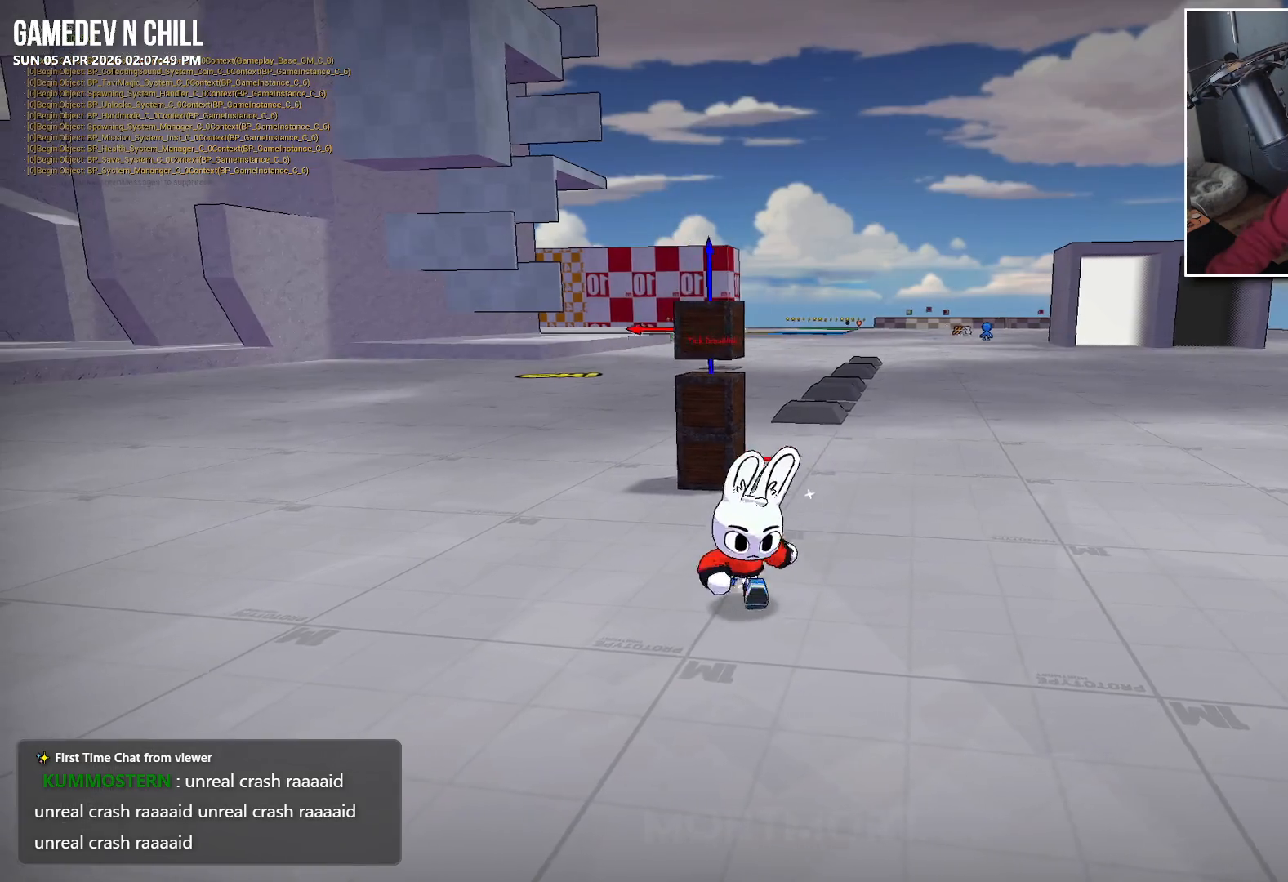
{"buttons": [], "left_stick": "up", "right_stick": "center", "events": [[33, "left_stick", "down-right"], [133, "left_stick", "right"], [267, "left_stick", "up-right"], [467, "left_stick", "up"]]}
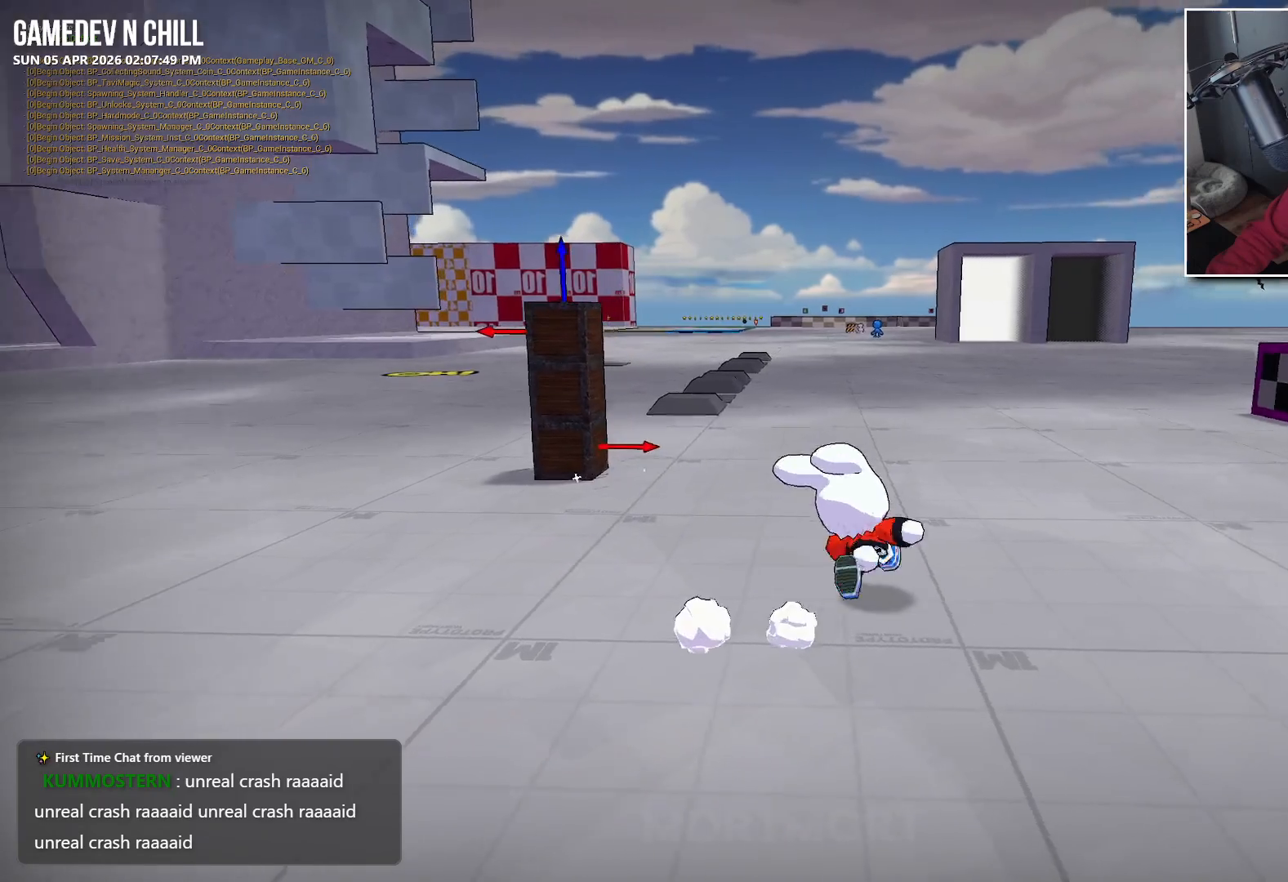
{"buttons": [], "left_stick": "down", "right_stick": "center", "events": [[17, "left_stick", "up-left"], [83, "left_stick", "left"], [250, "left_stick", "down-left"], [383, "left_stick", "down"]]}
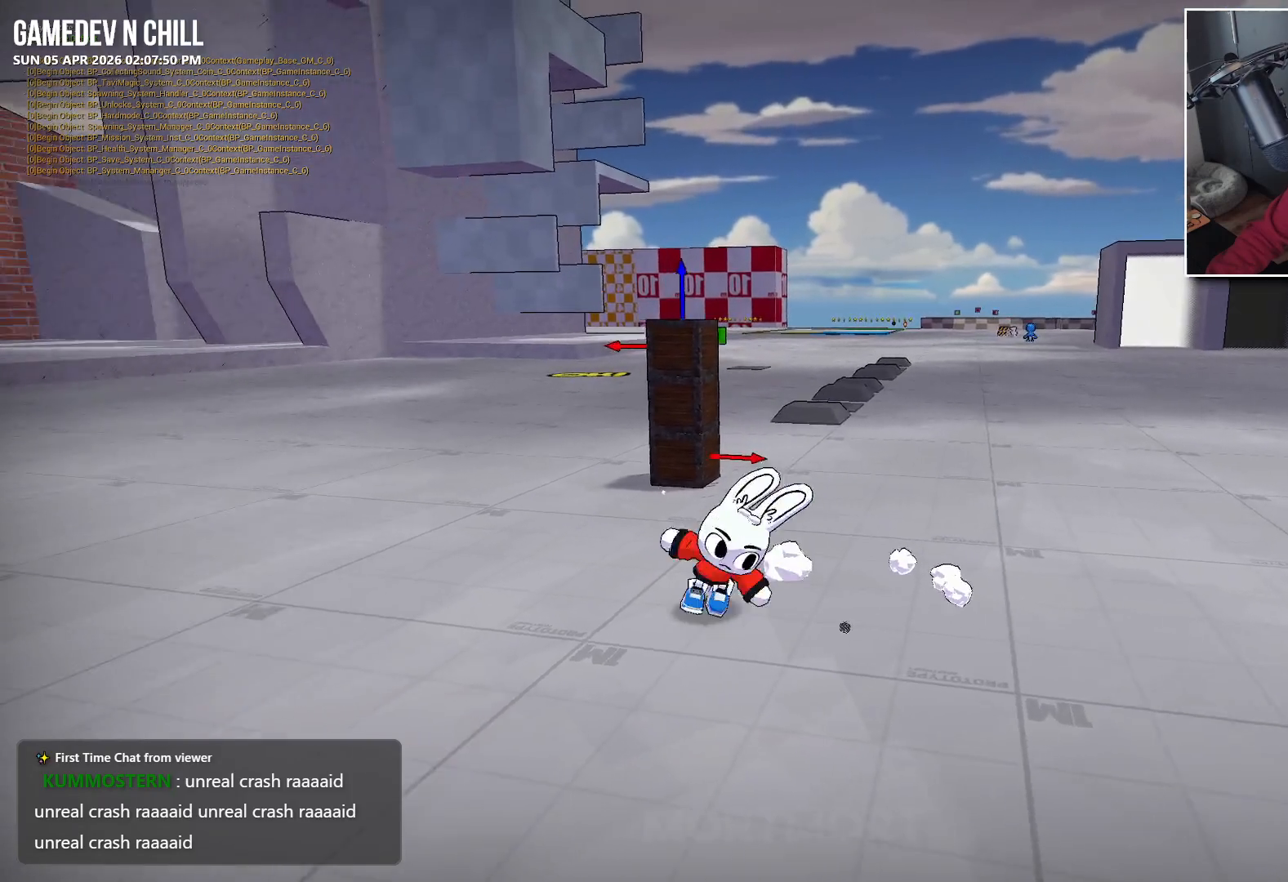
{"buttons": [], "left_stick": "up", "right_stick": "center", "events": [[317, "left_stick", "left"], [450, "left_stick", "up"]]}
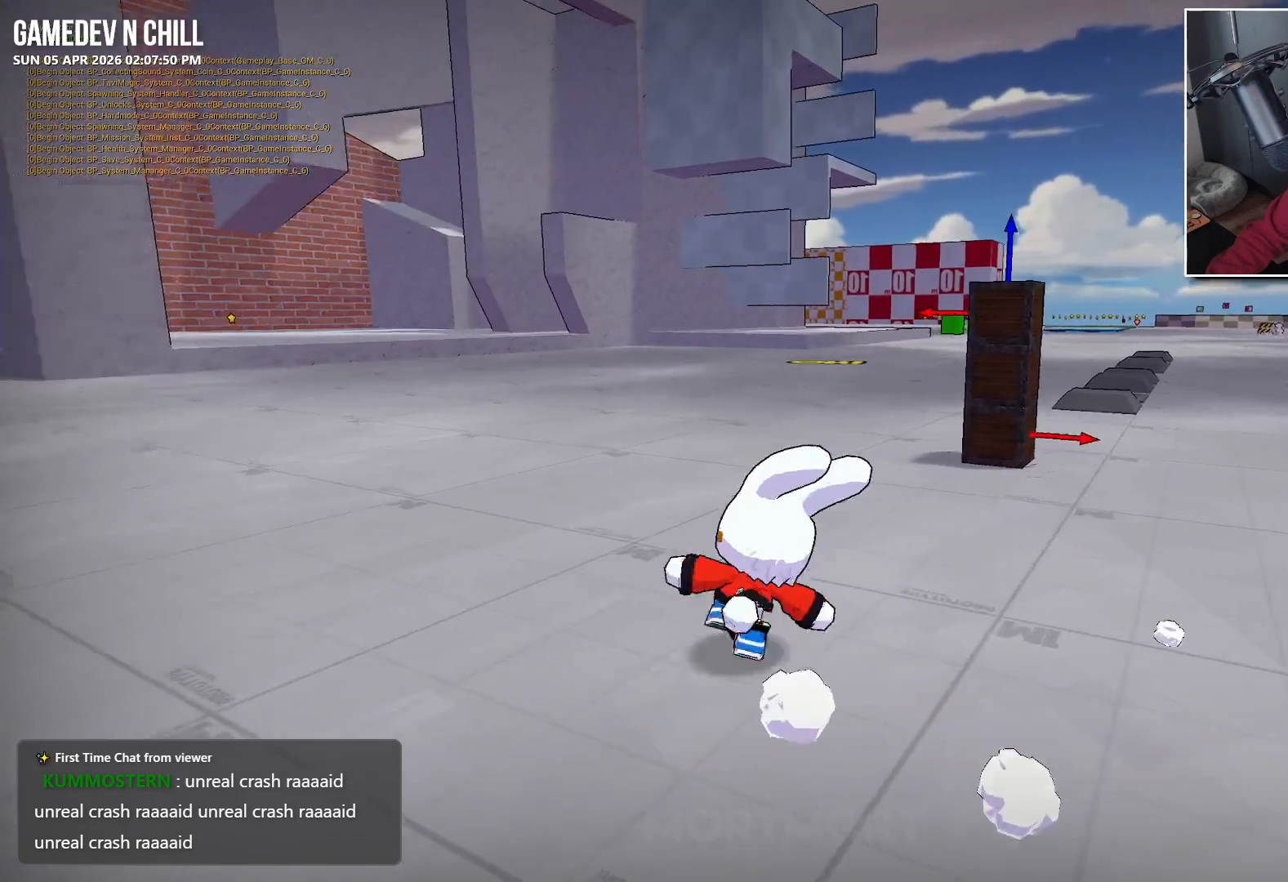
{"buttons": [], "left_stick": "up", "right_stick": "center", "events": [[17, "left_stick", "up-right"], [217, "left_stick", "down-right"], [400, "left_stick", "up"]]}
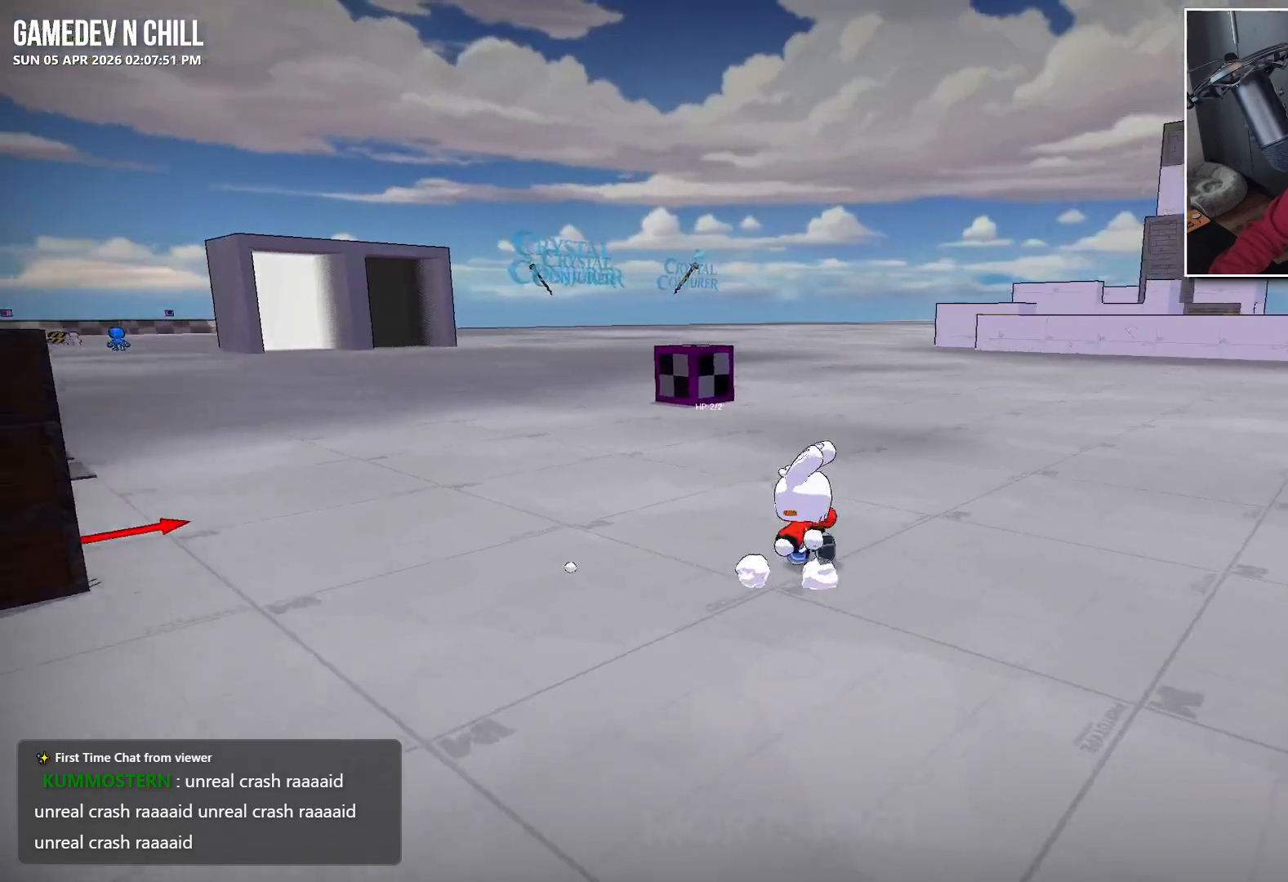
{"buttons": [], "left_stick": "up-left", "right_stick": "center", "events": [[50, "left_stick", "up-left"]]}
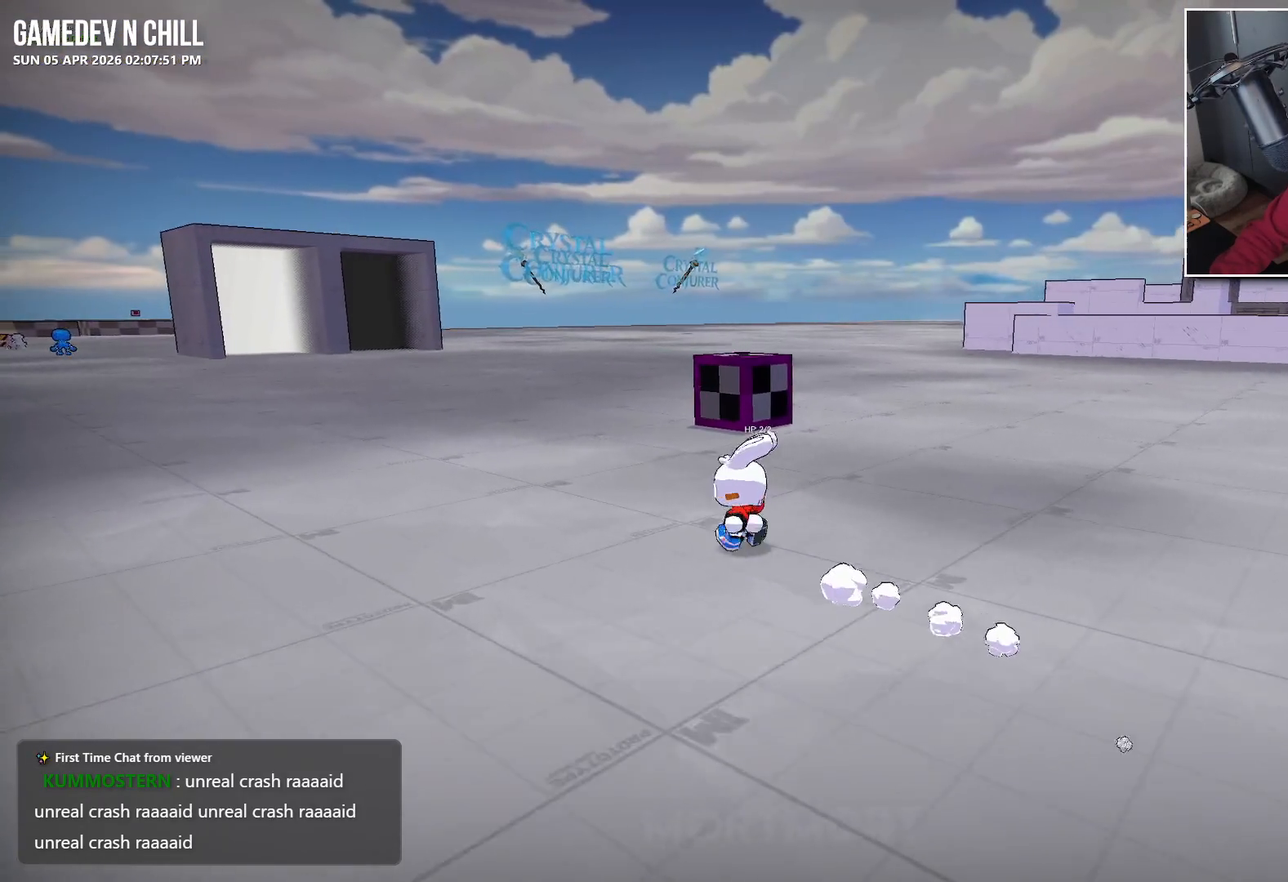
{"buttons": [], "left_stick": "center", "right_stick": "left", "events": [[33, "left_stick", "left"], [183, "left_stick", "center"], [183, "right_stick", "left"]]}
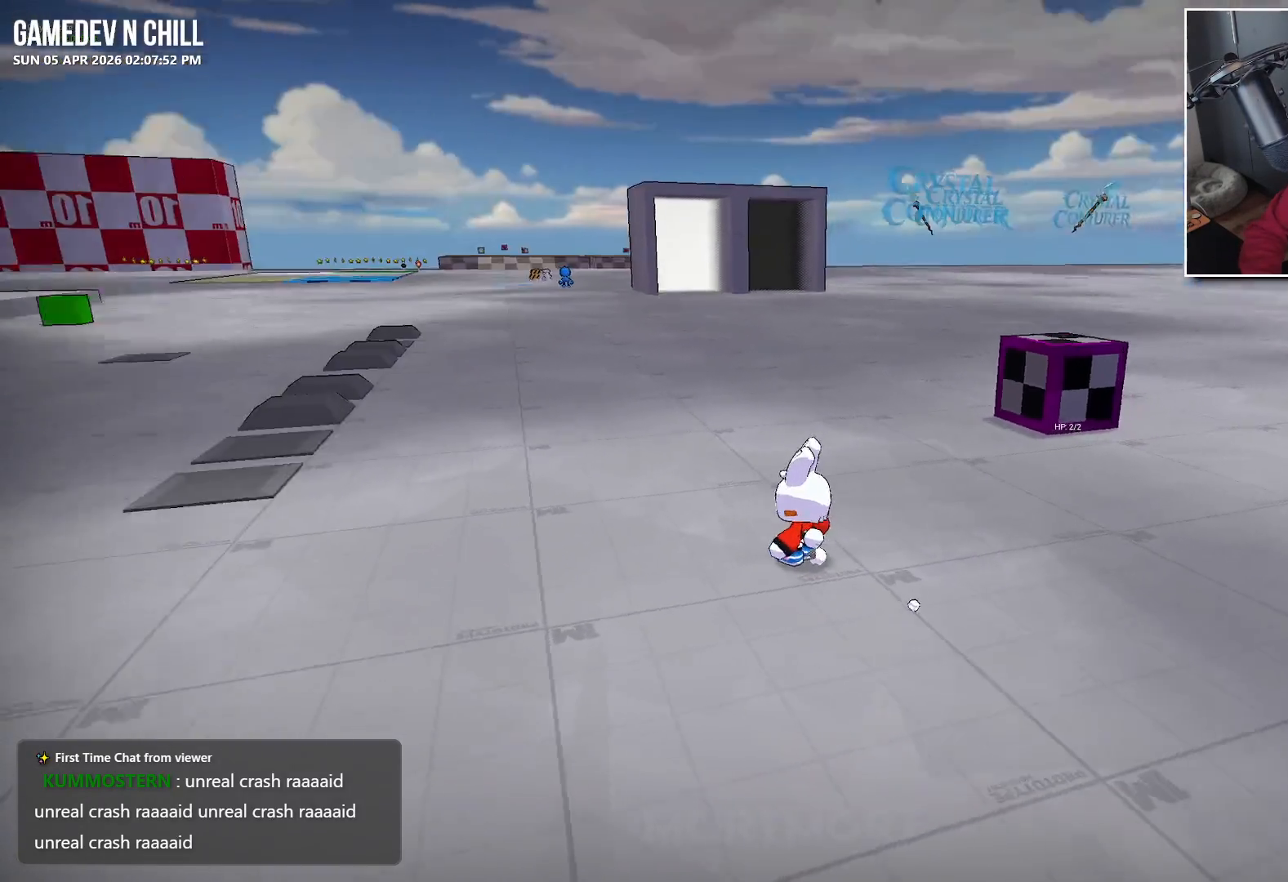
{"buttons": [], "left_stick": "up", "right_stick": "center", "events": [[17, "left_stick", "up"], [67, "right_stick", "center"]]}
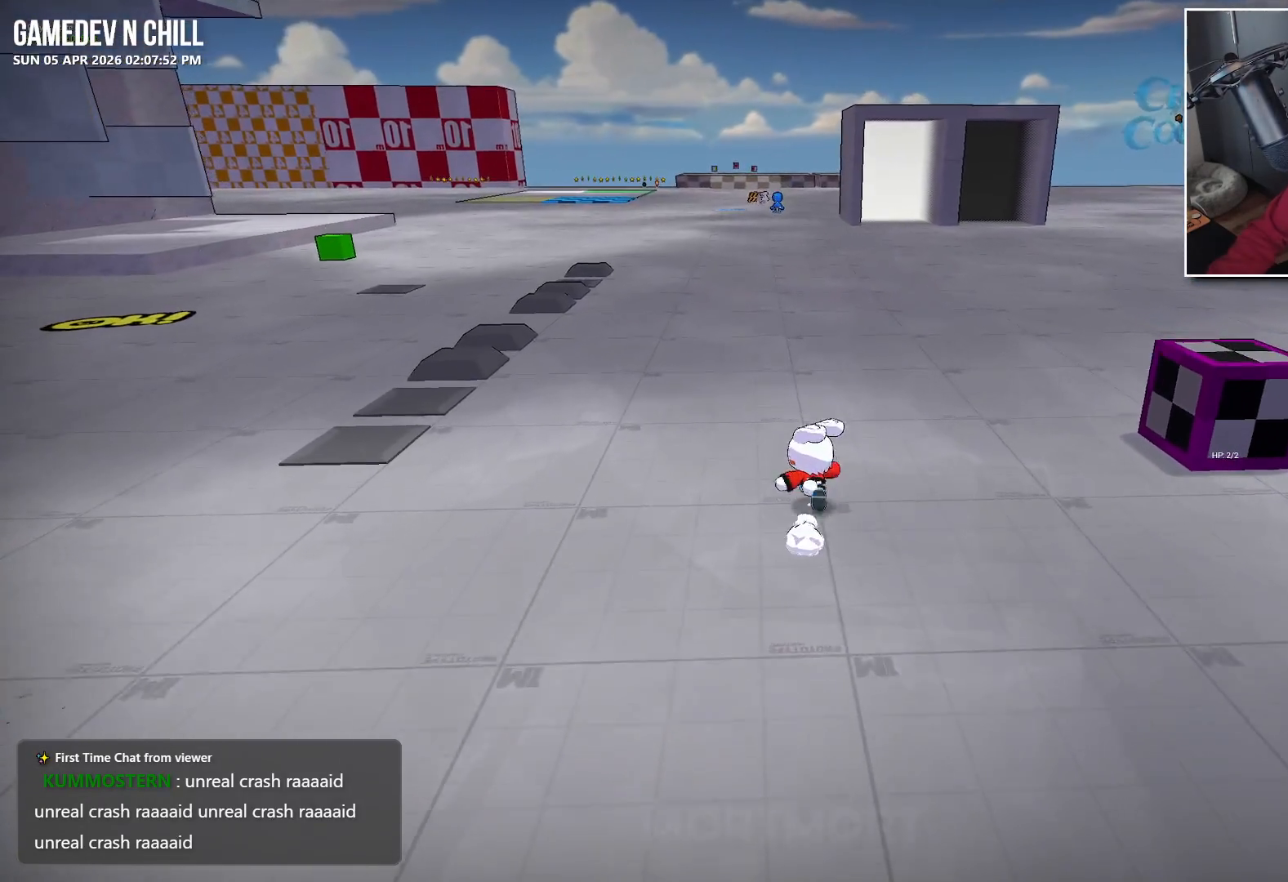
{"buttons": [], "left_stick": "left", "right_stick": "center", "events": [[400, "left_stick", "up-left"], [500, "left_stick", "left"]]}
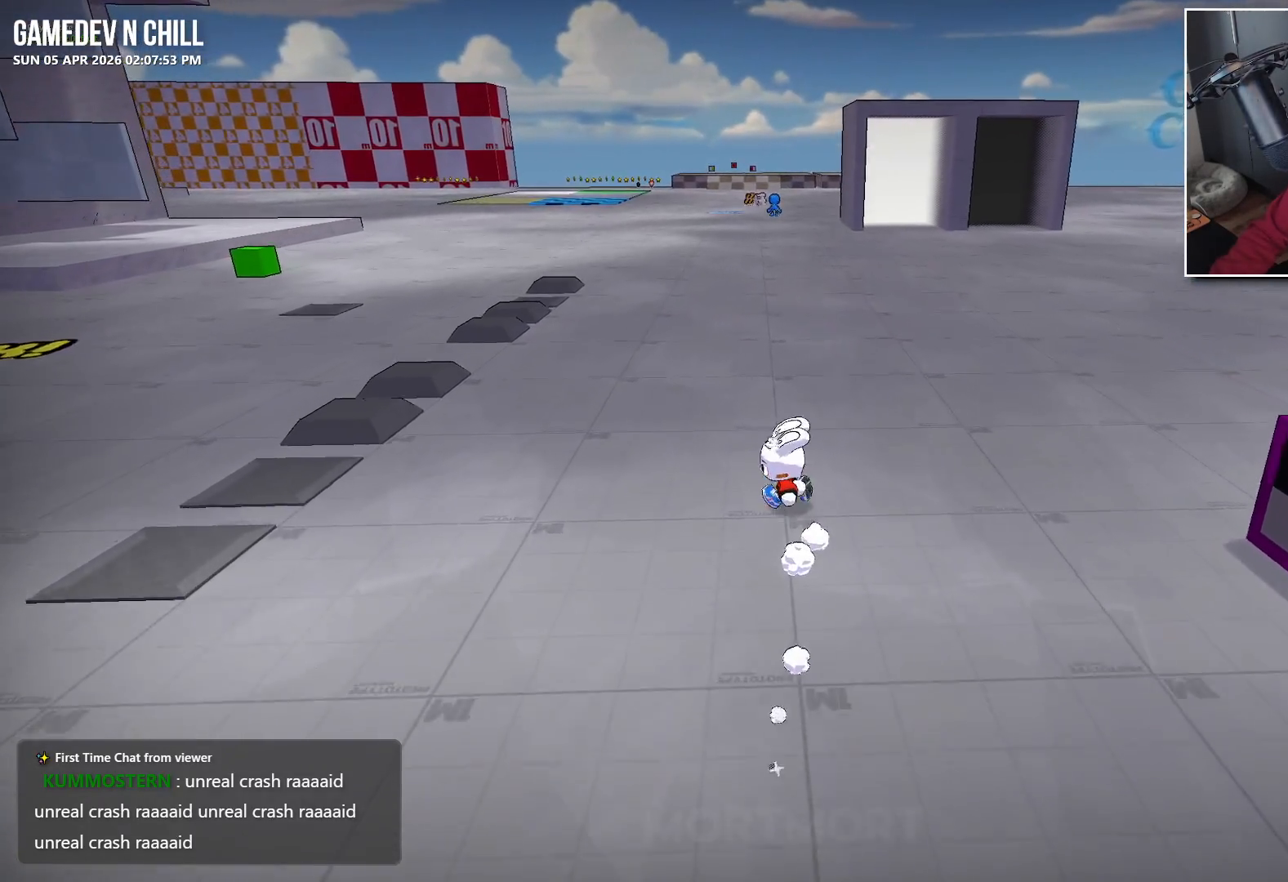
{"buttons": [], "left_stick": "down", "right_stick": "center", "events": [[117, "left_stick", "down-left"], [233, "left_stick", "down"]]}
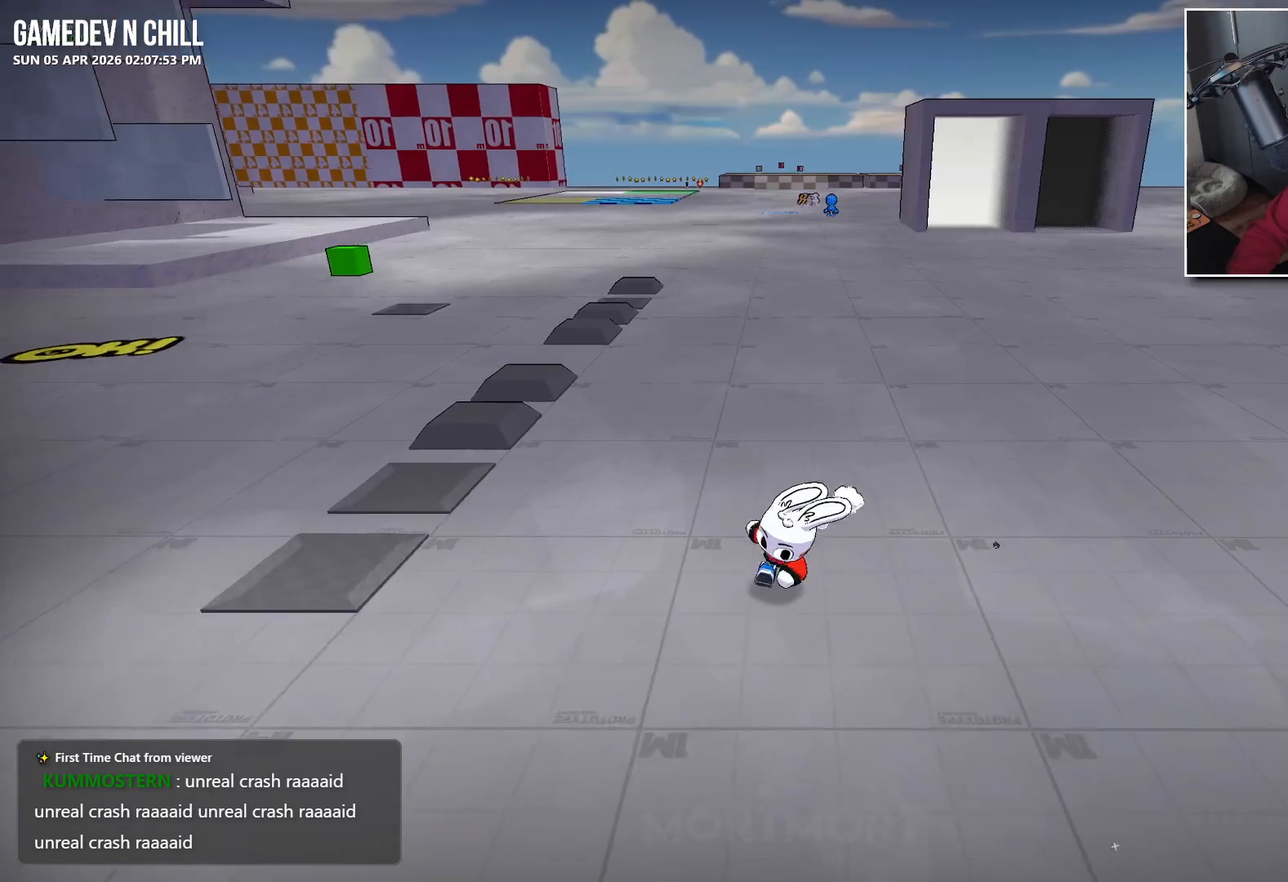
{"buttons": [], "left_stick": "down-right", "right_stick": "left", "events": [[67, "left_stick", "down-left"], [150, "right_stick", "left"], [267, "left_stick", "down"], [433, "left_stick", "down-right"]]}
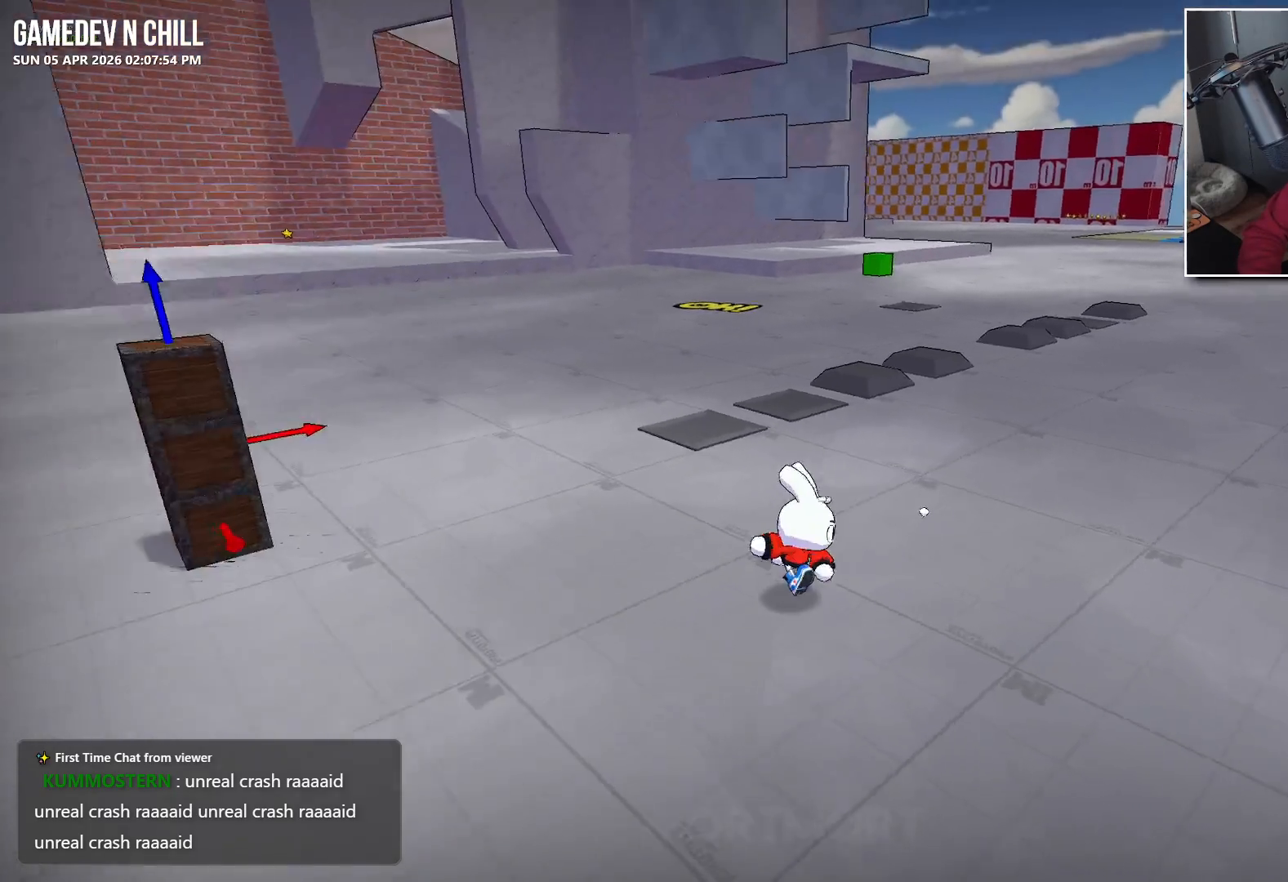
{"buttons": ["A"], "left_stick": "left", "right_stick": "center", "events": [[33, "left_stick", "center"], [83, "right_stick", "center"], [250, "left_stick", "left"], [500, "A", "down"]]}
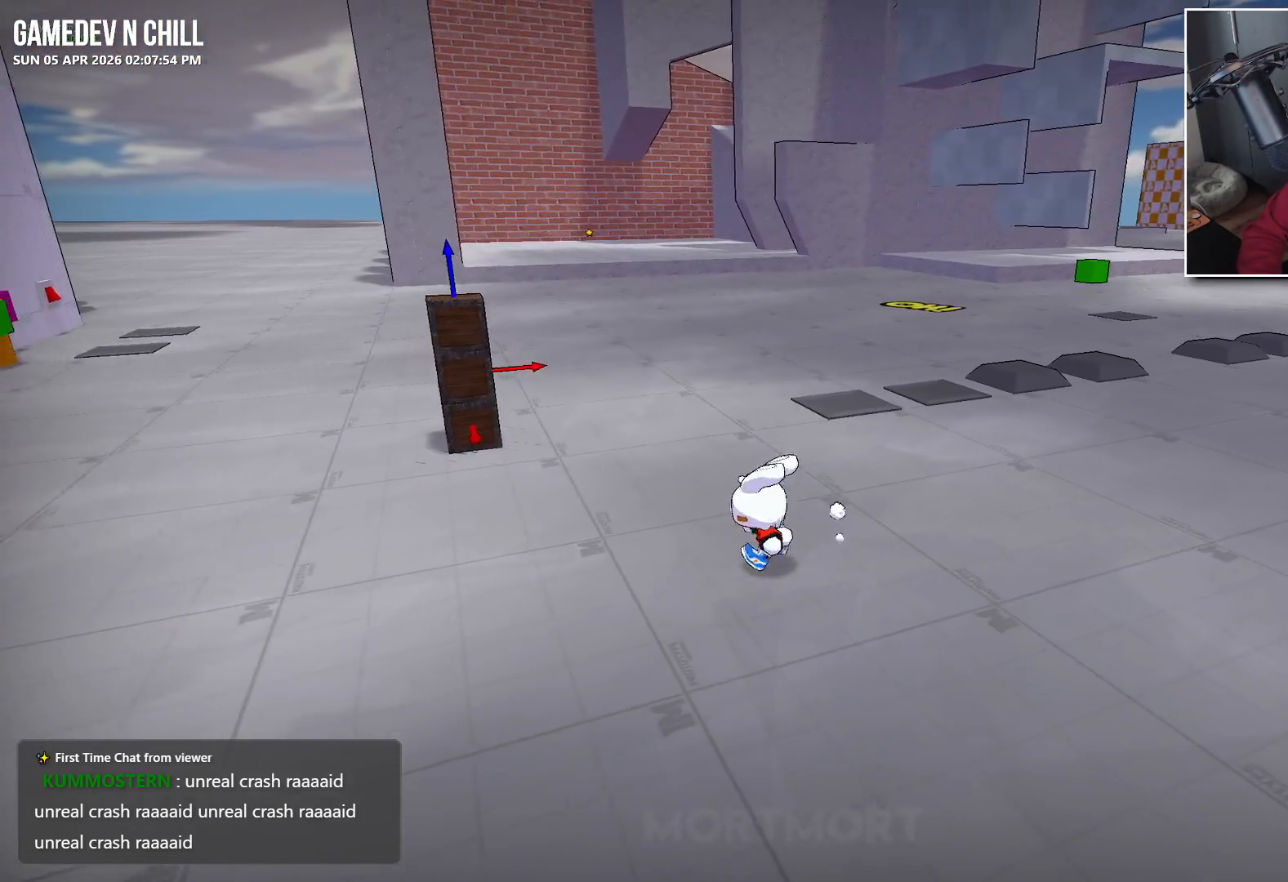
{"buttons": [], "left_stick": "left", "right_stick": "left", "events": [[150, "A", "up"], [500, "right_stick", "left"]]}
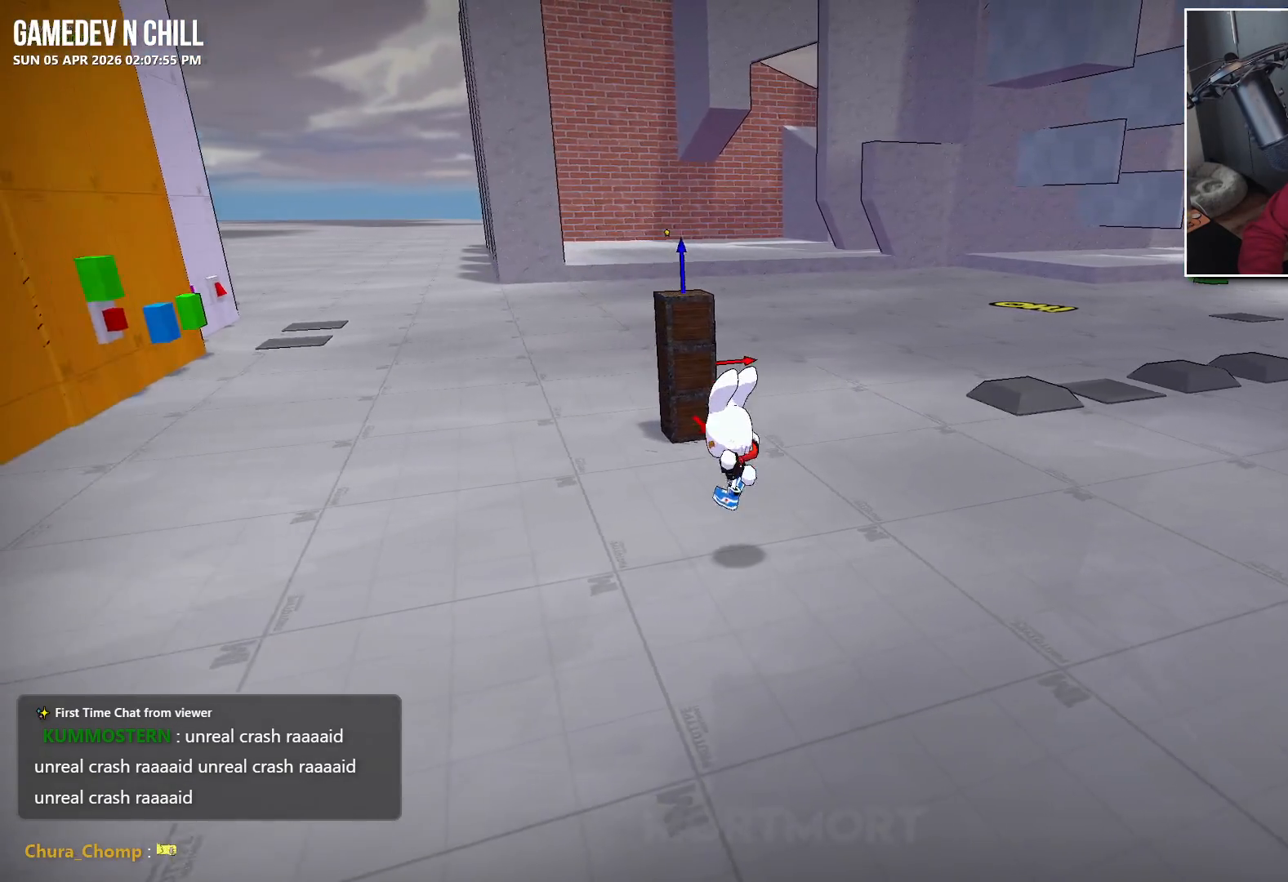
{"buttons": ["L2"], "left_stick": "left", "right_stick": "center", "events": [[183, "right_stick", "center"], [267, "A", "down"], [417, "A", "up"], [450, "L2", "down"]]}
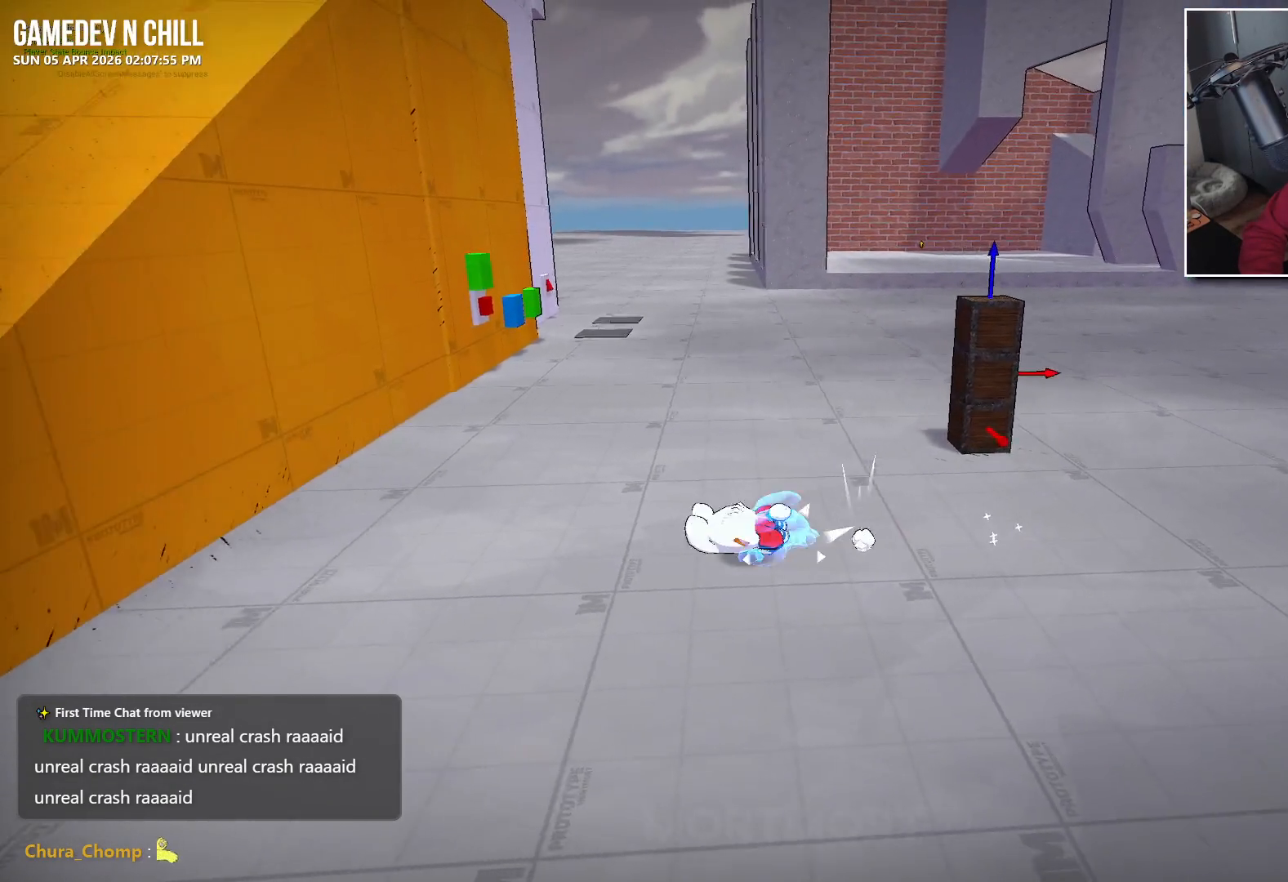
{"buttons": [], "left_stick": "down-left", "right_stick": "center", "events": [[50, "L2", "up"], [217, "left_stick", "down-left"]]}
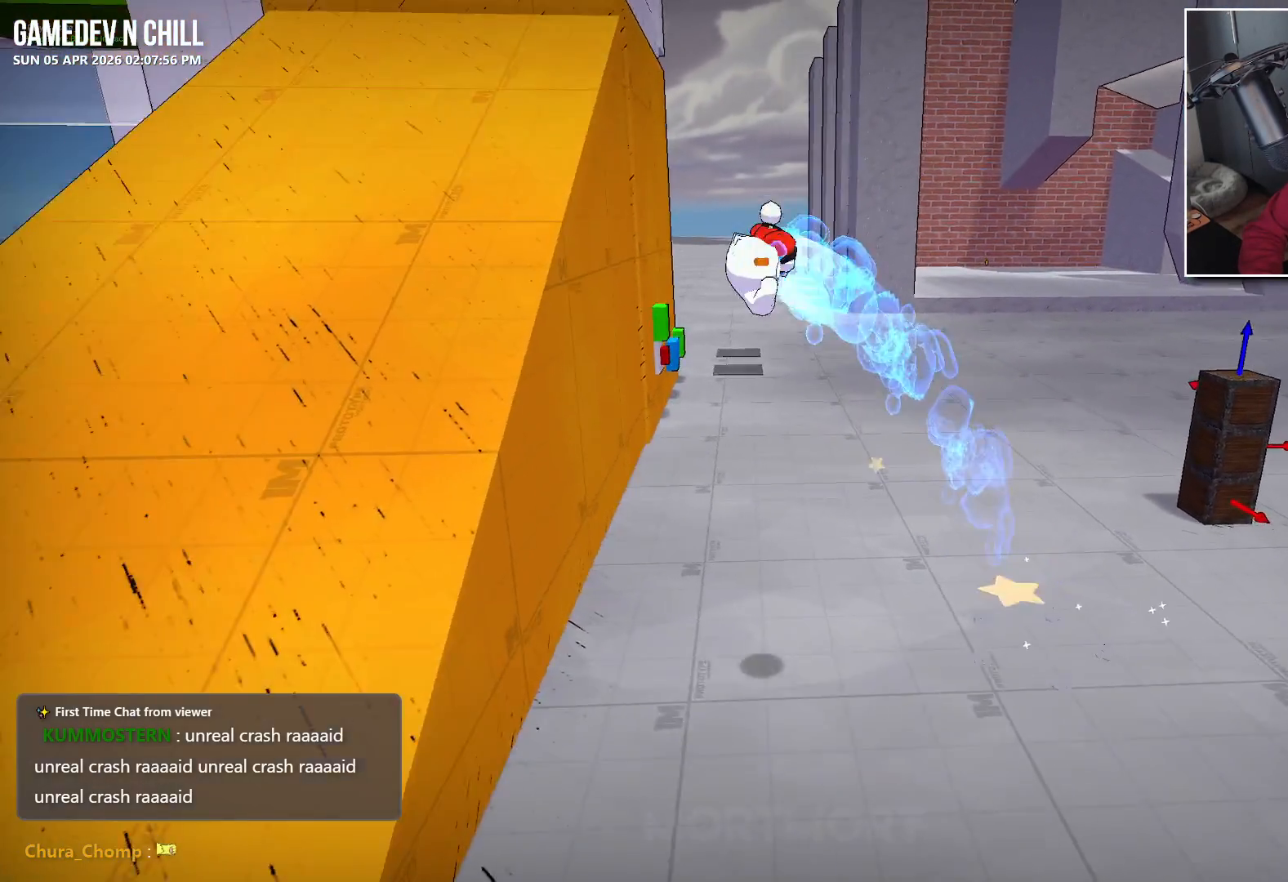
{"buttons": [], "left_stick": "up-left", "right_stick": "center", "events": [[100, "left_stick", "left"], [183, "A", "down"], [250, "left_stick", "up-left"], [317, "A", "up"]]}